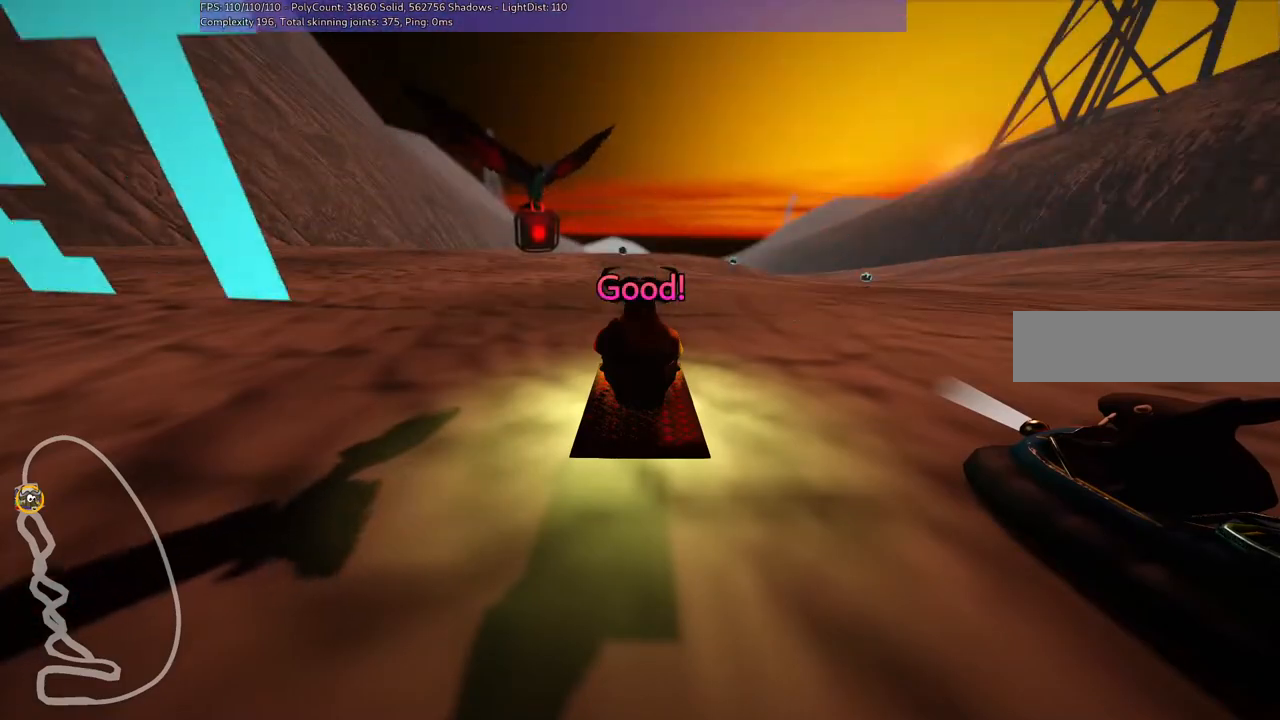
Gameplay with keyboard; each line is a JSON object with the keys held at the frame after it. "events" lists presses ("down") and releases ("up") of ".", "/", "alt_r", "b", "c", "comma", "ctrl_r", "d", "down", "f", "g", "h", "j", "k", "l", "left", "m", "n", "quote", "return", "right", "semicolon", "shift_r", "space", "super", "up" and "v" between this image and that frame as [ms after this image, input, new state], when the widget could be followed in between. No other keys are recorded. Mouse input is not recorded.
{"keys": ["up"], "events": [[167, "up", "down"]]}
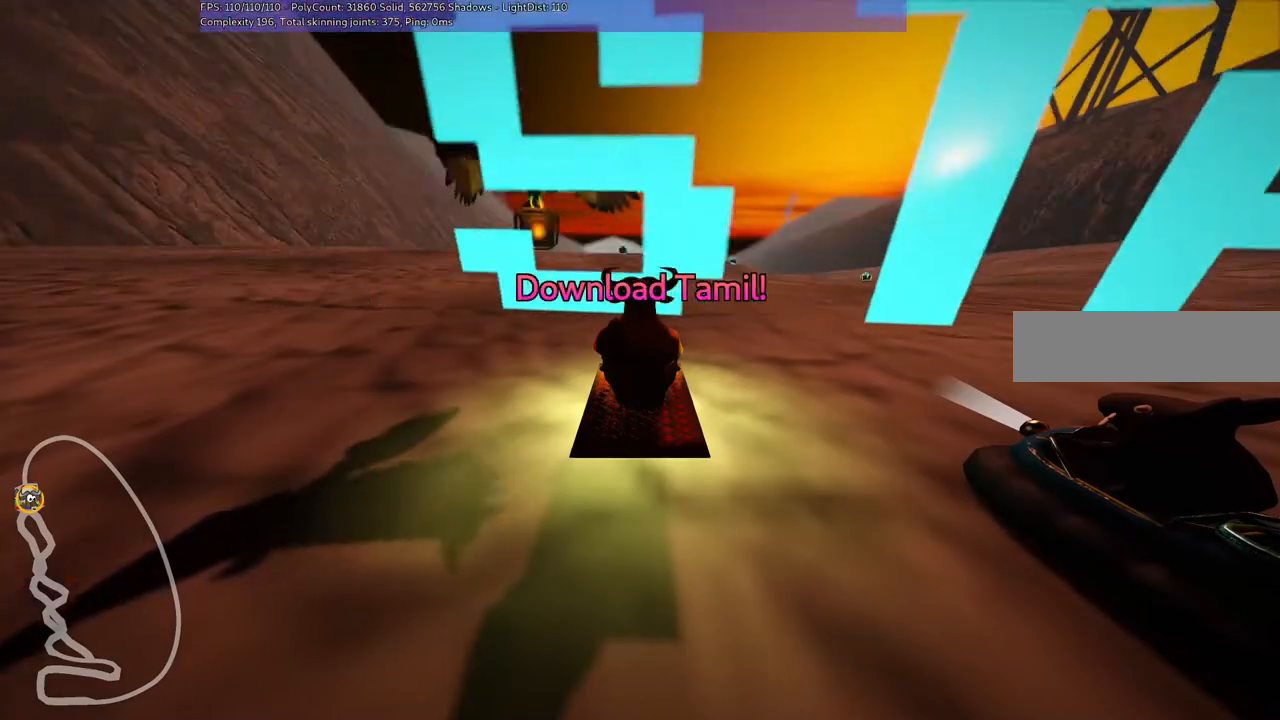
{"keys": ["up"], "events": []}
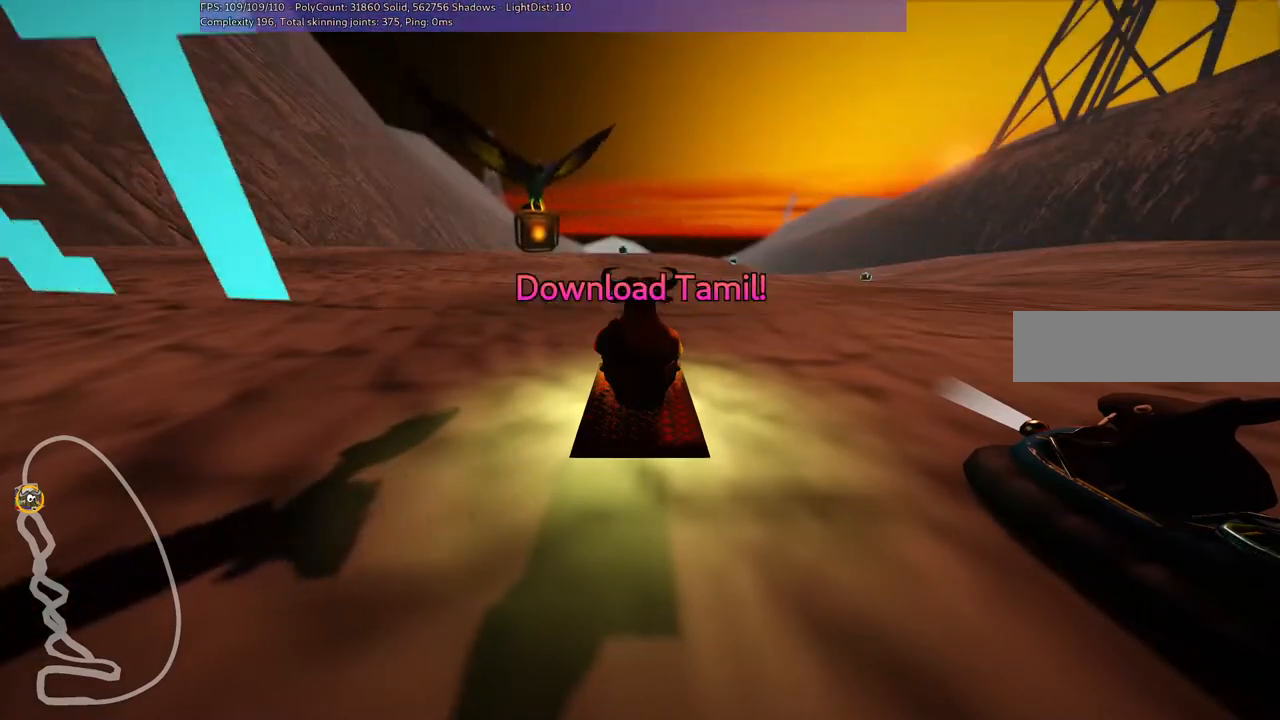
{"keys": ["left", "up"], "events": [[300, "left", "down"]]}
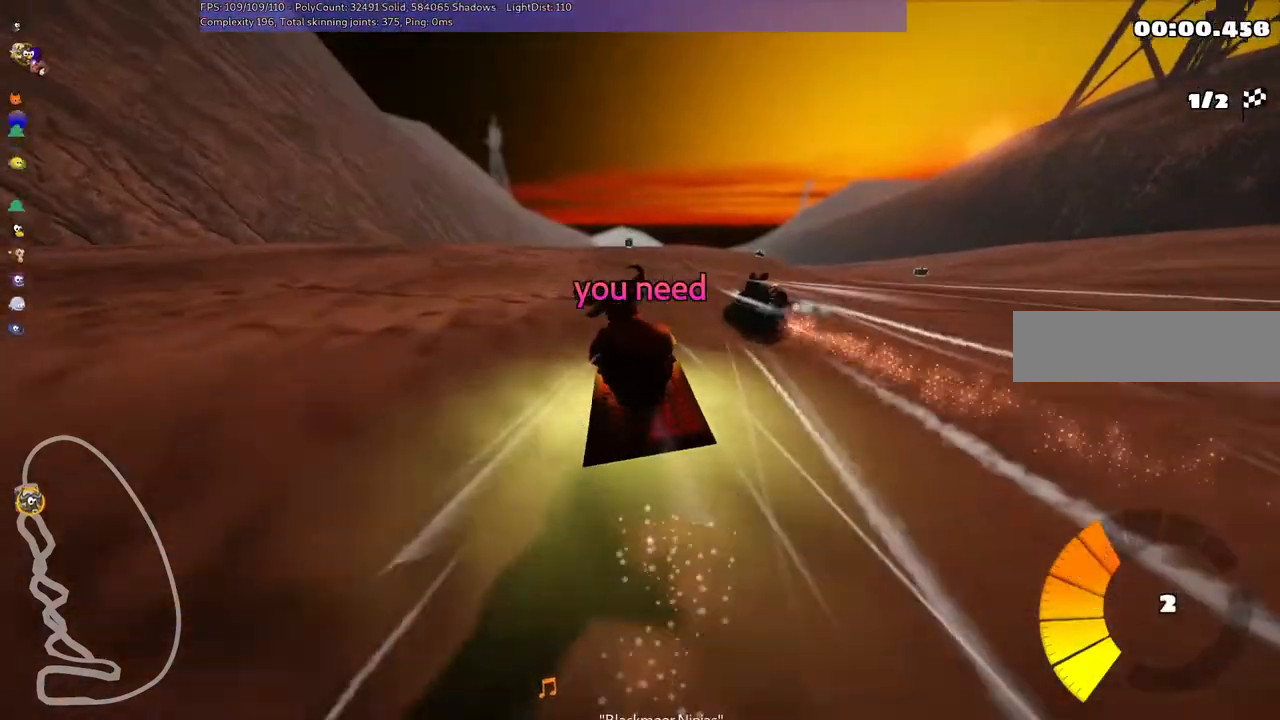
{"keys": ["left", "m", "up"], "events": [[133, "left", "up"], [167, "m", "down"], [167, "right", "down"], [233, "left", "down"], [367, "right", "up"]]}
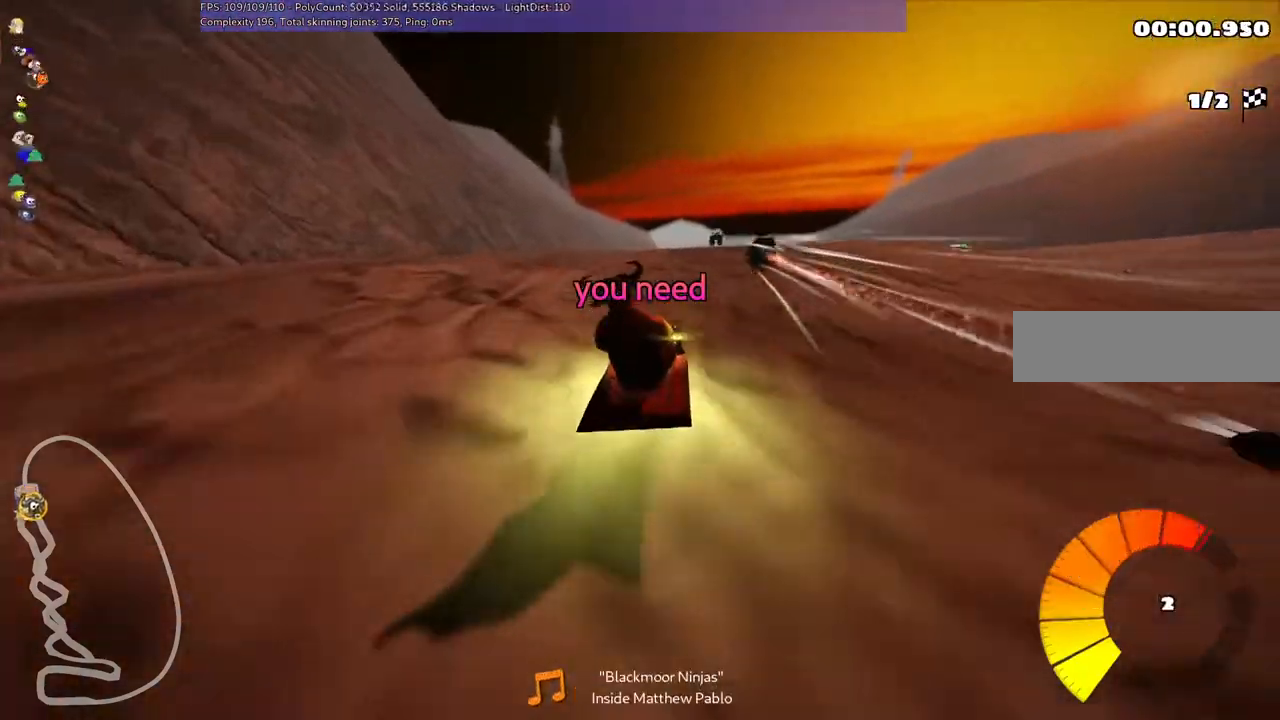
{"keys": ["left", "m", "up"], "events": []}
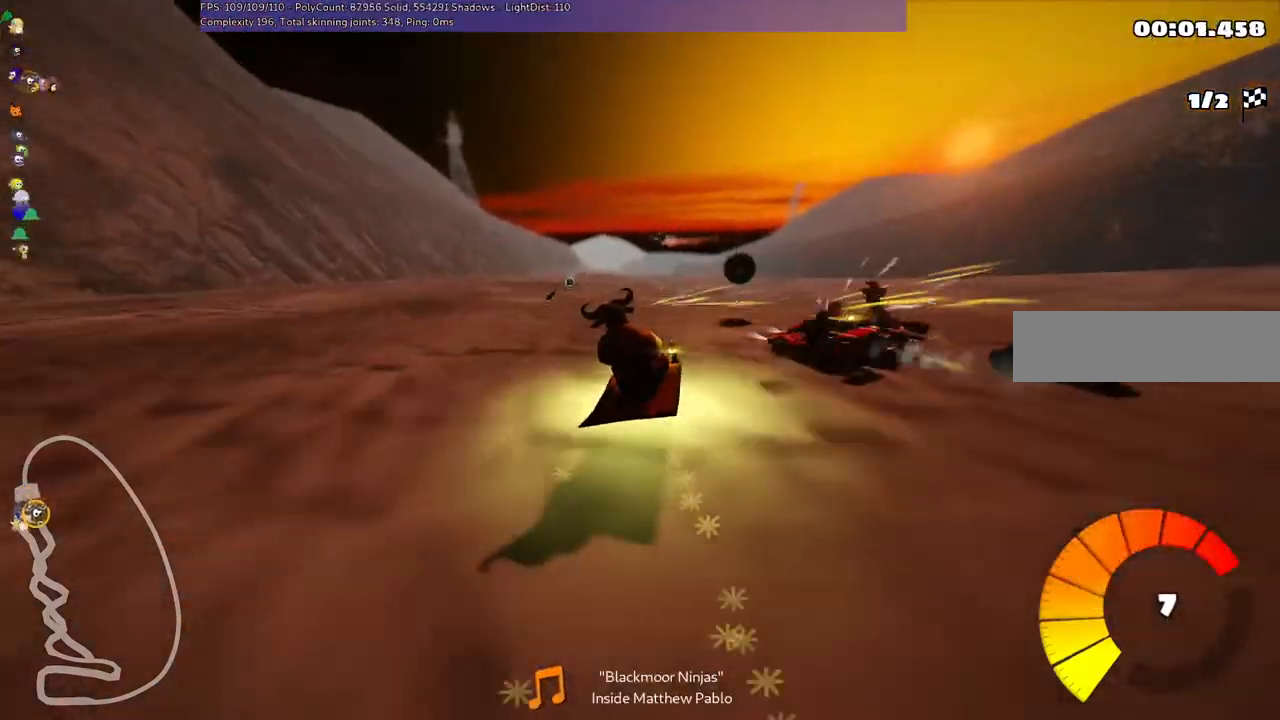
{"keys": ["up"], "events": [[333, "m", "up"], [433, "left", "up"]]}
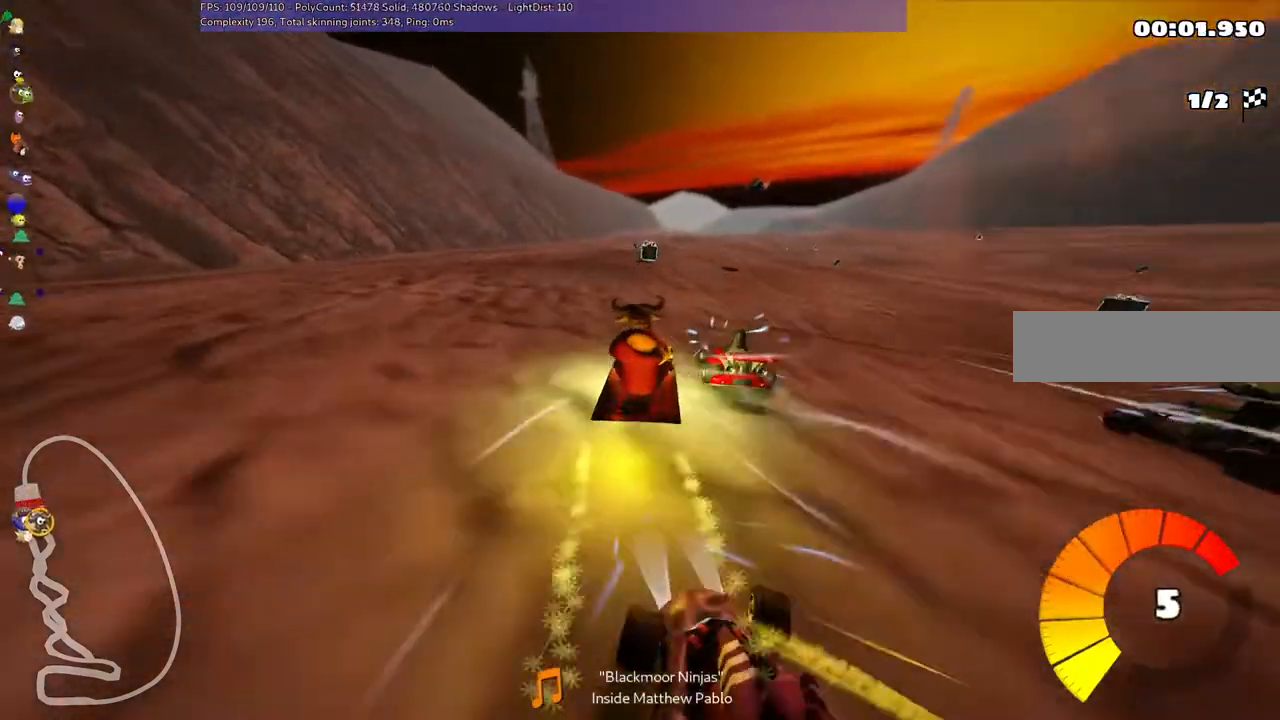
{"keys": ["up"], "events": [[167, "right", "down"], [333, "right", "up"]]}
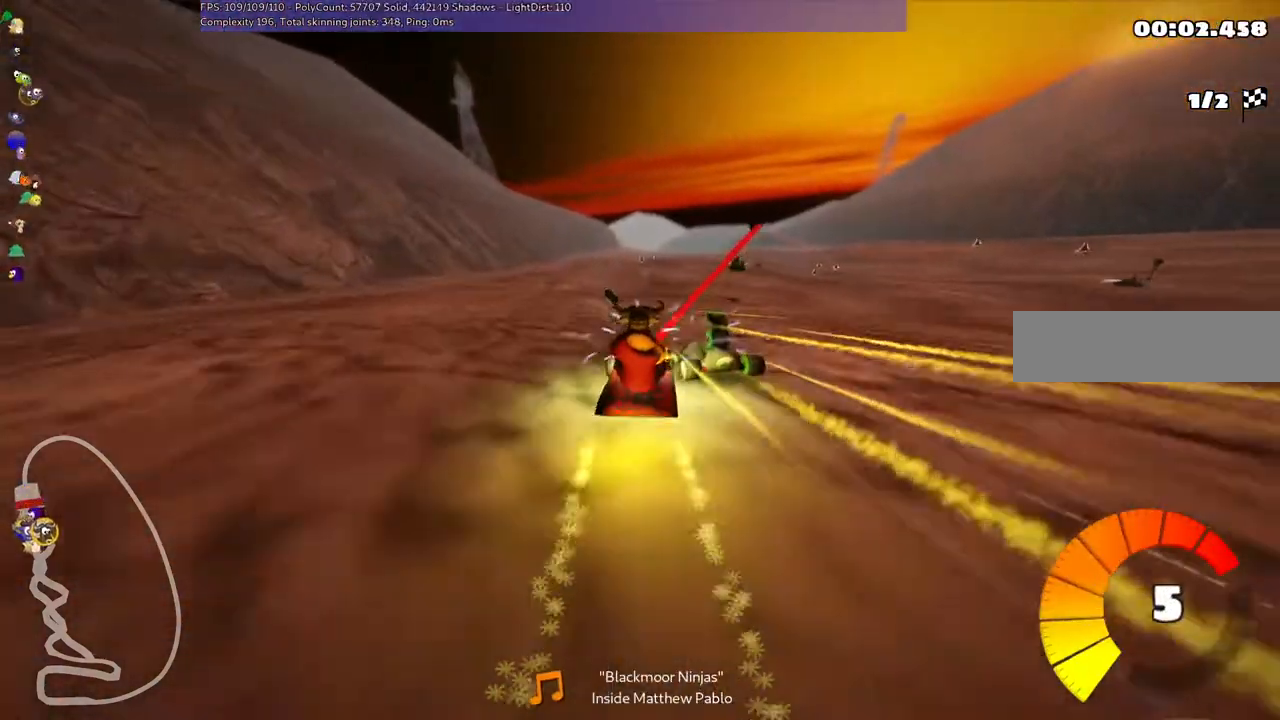
{"keys": ["m", "right", "up"], "events": [[367, "right", "down"], [467, "m", "down"]]}
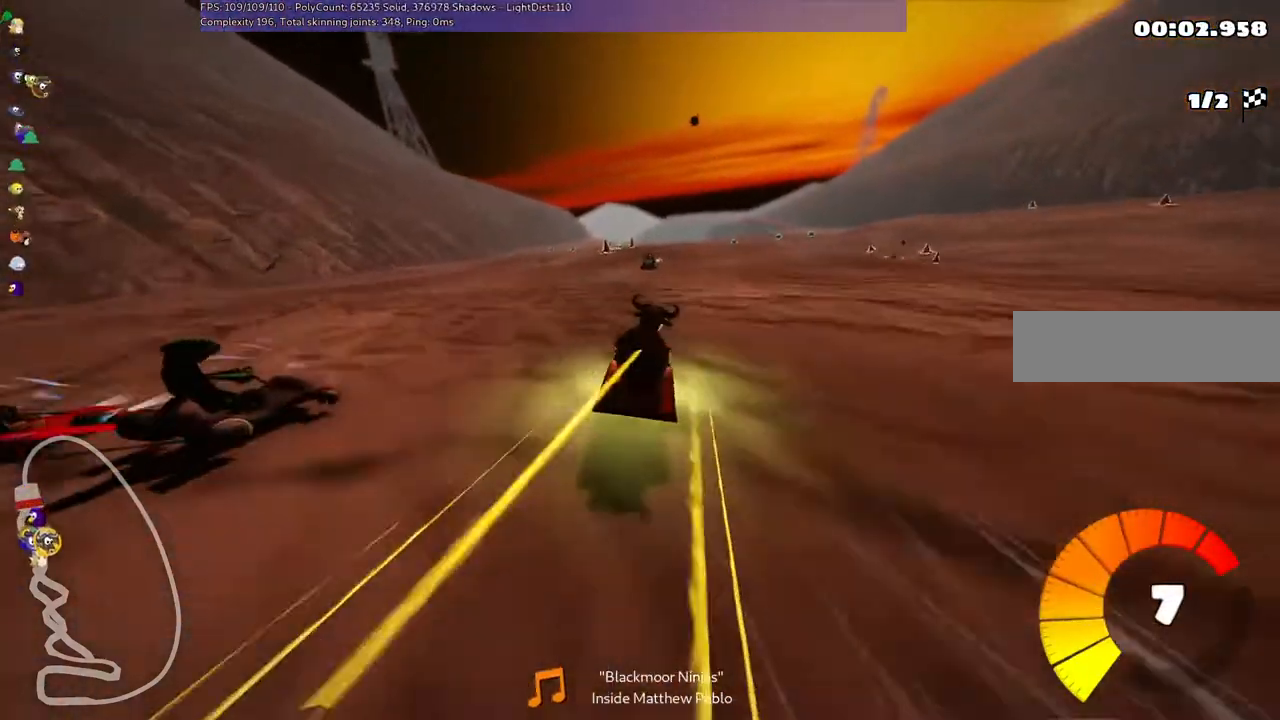
{"keys": ["up"], "events": [[33, "m", "up"], [33, "right", "up"], [333, "right", "down"], [467, "right", "up"]]}
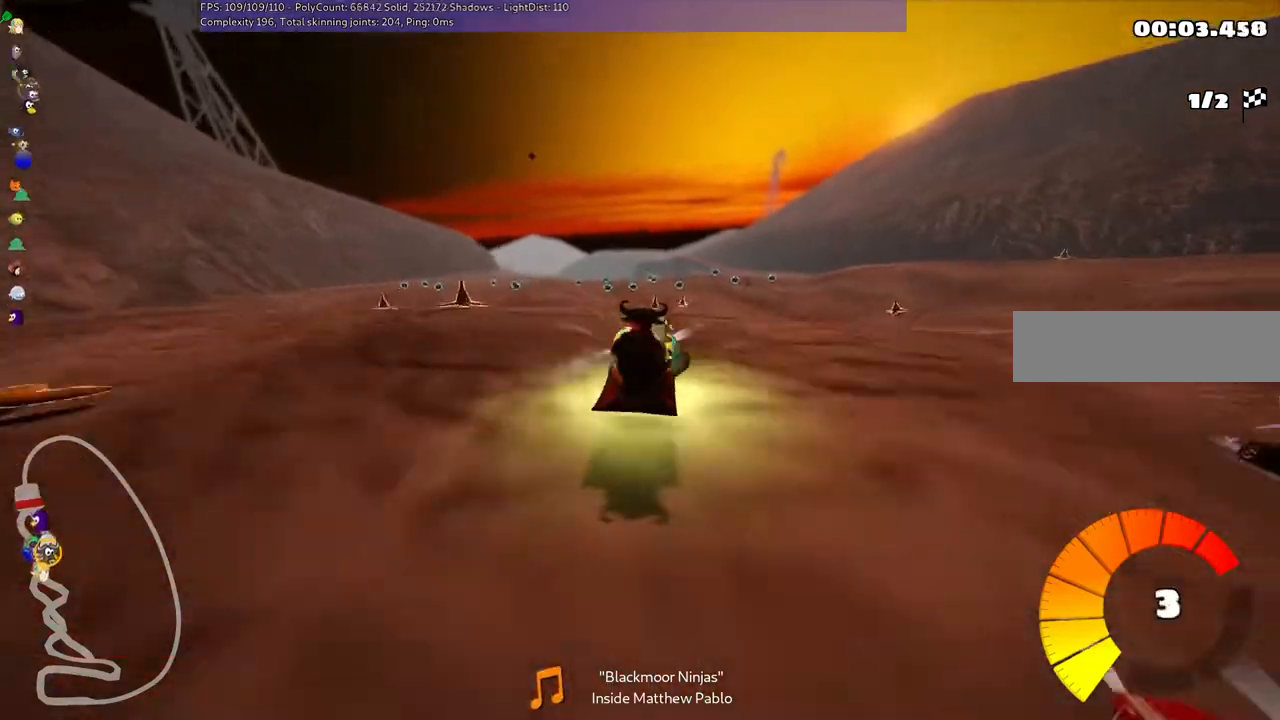
{"keys": ["left", "m", "right", "up"], "events": [[33, "left", "down"], [33, "m", "down"], [133, "right", "down"], [200, "left", "up"], [333, "left", "down"]]}
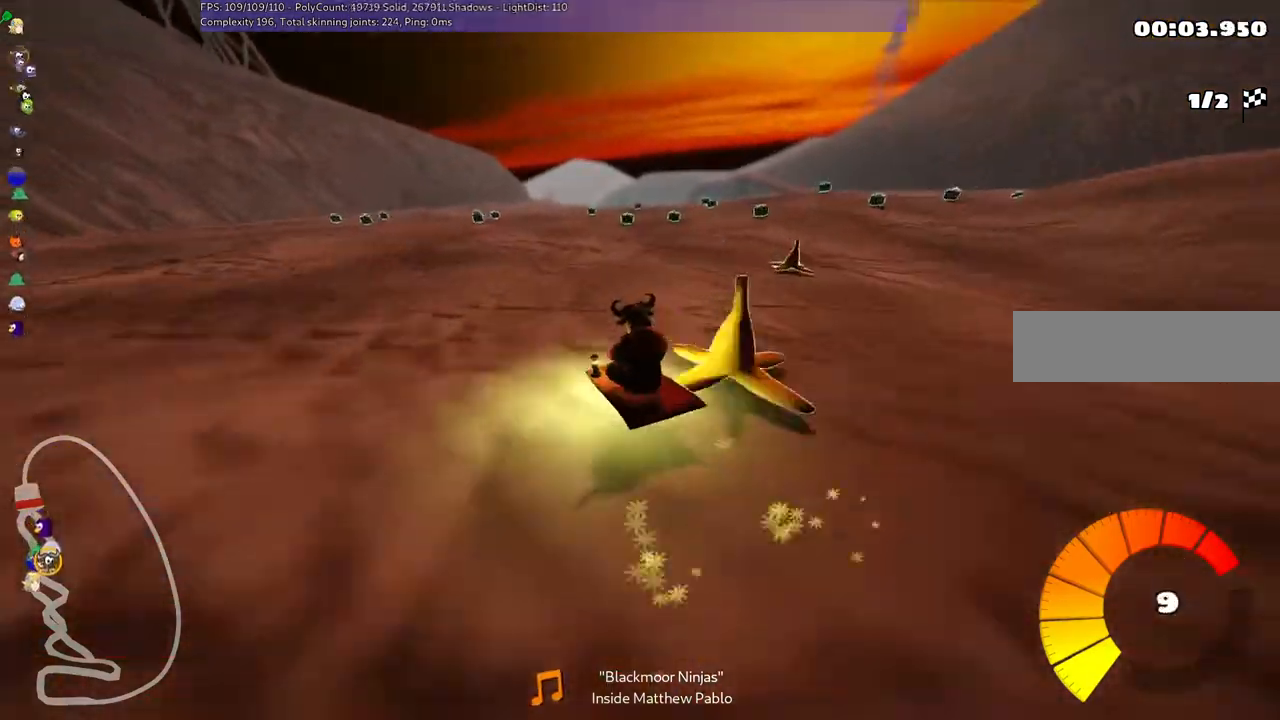
{"keys": ["m", "right", "up"], "events": [[67, "left", "up"]]}
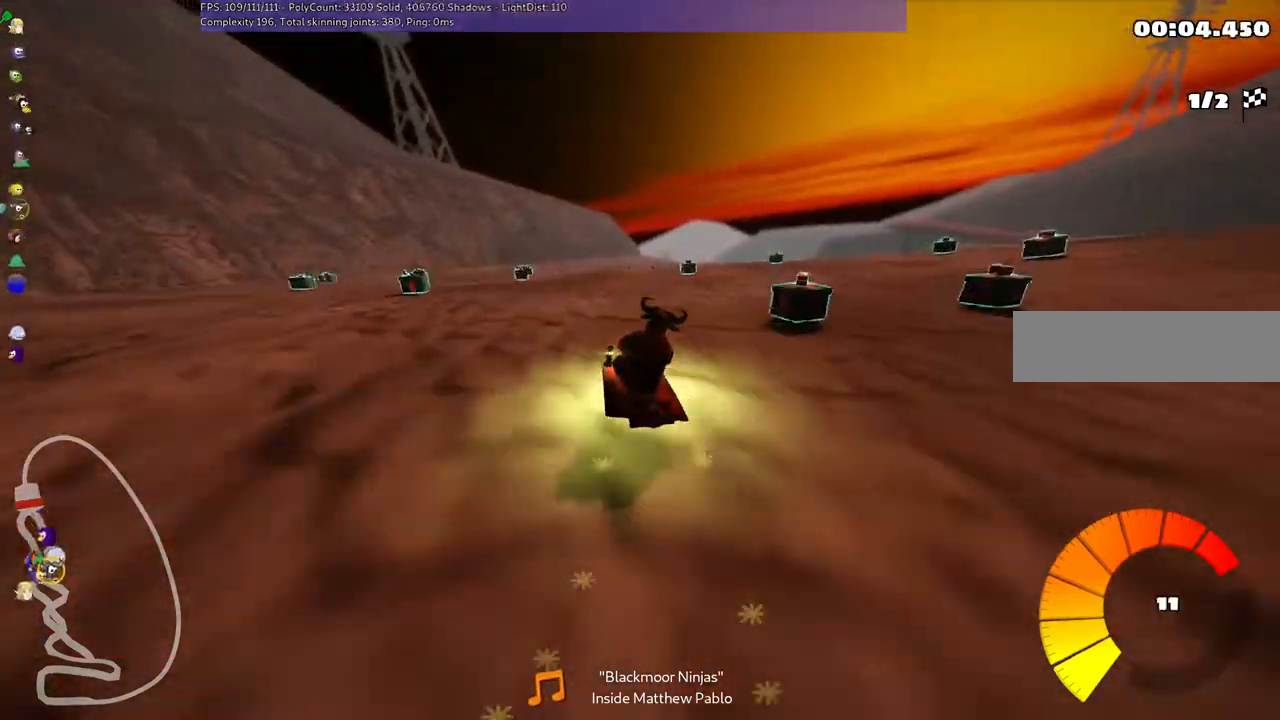
{"keys": ["up"], "events": [[133, "m", "up"], [300, "right", "up"]]}
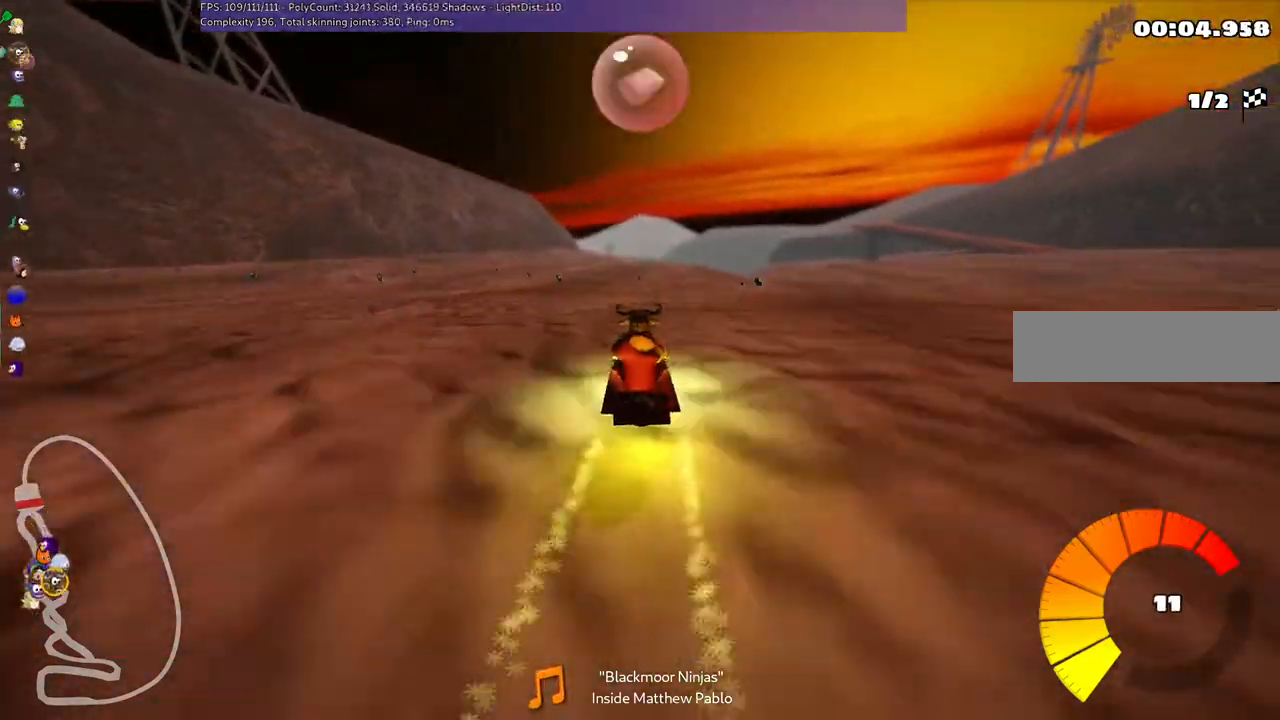
{"keys": ["space", "up"], "events": [[167, "right", "down"], [267, "right", "up"], [467, "space", "down"]]}
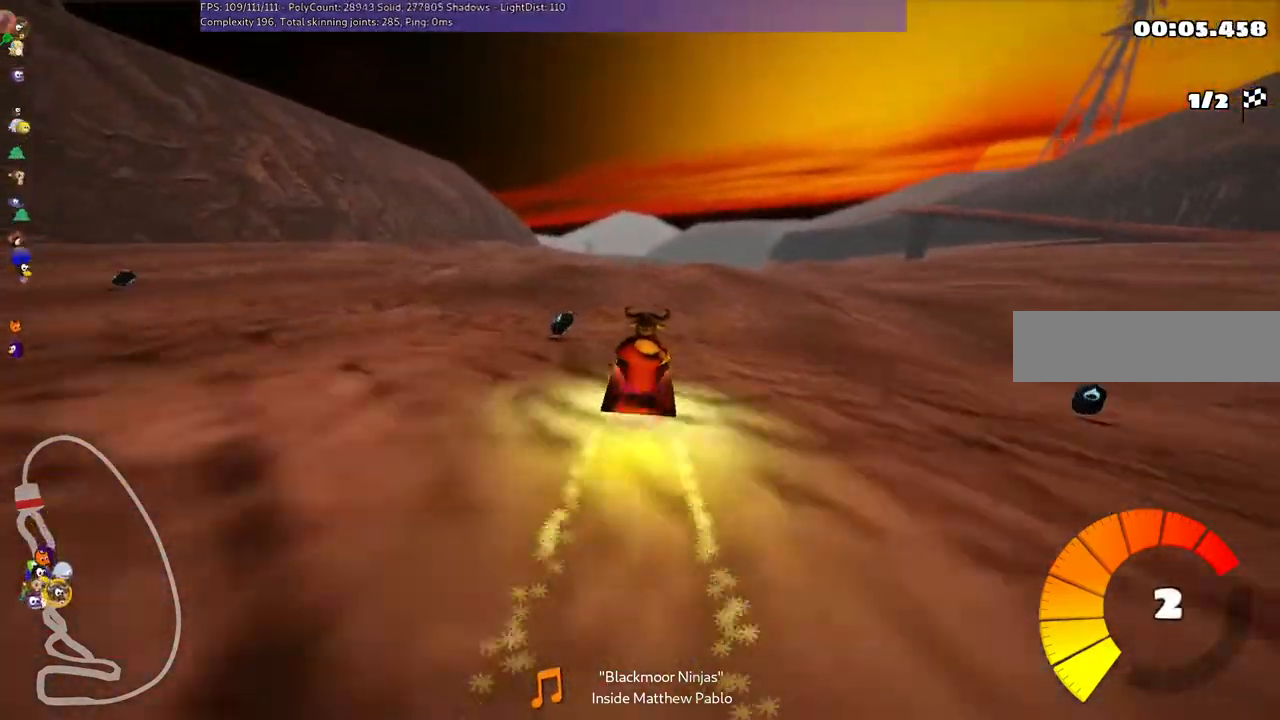
{"keys": ["m", "up"], "events": [[133, "space", "up"], [333, "left", "down"], [333, "m", "down"], [433, "left", "up"]]}
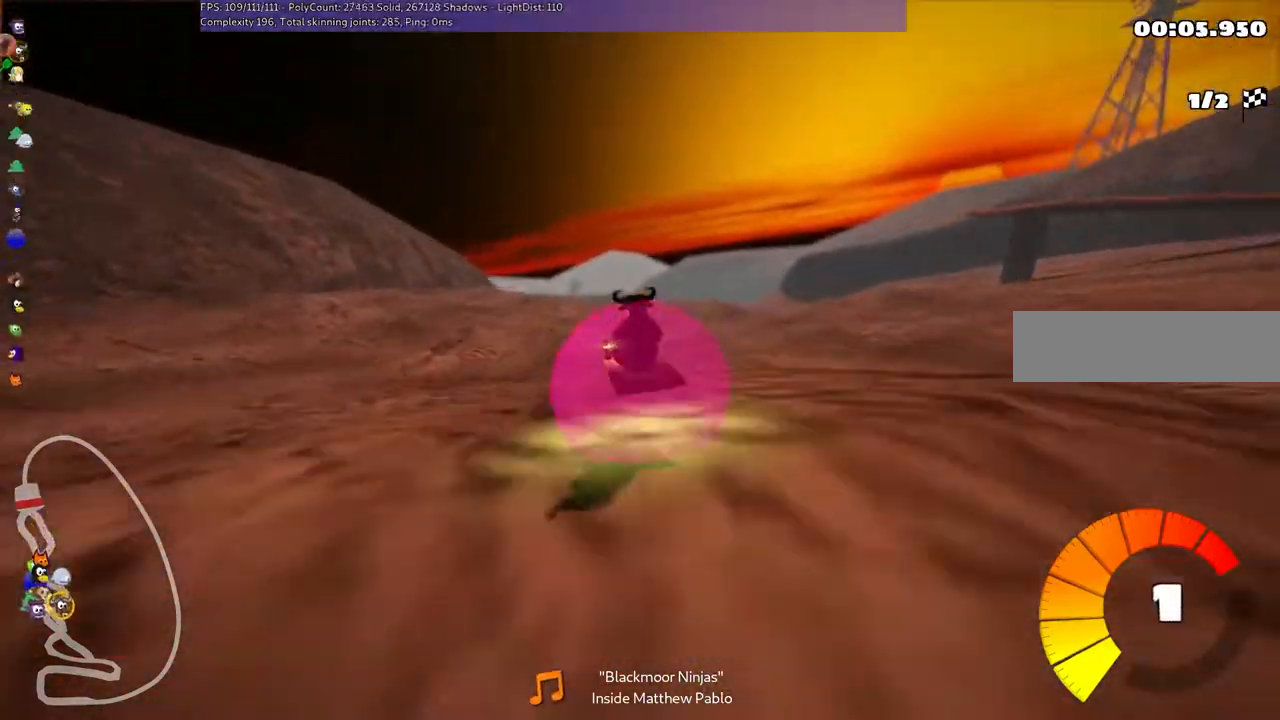
{"keys": ["m"], "events": [[33, "right", "down"], [33, "up", "up"], [67, "right", "up"], [167, "right", "down"], [367, "right", "up"]]}
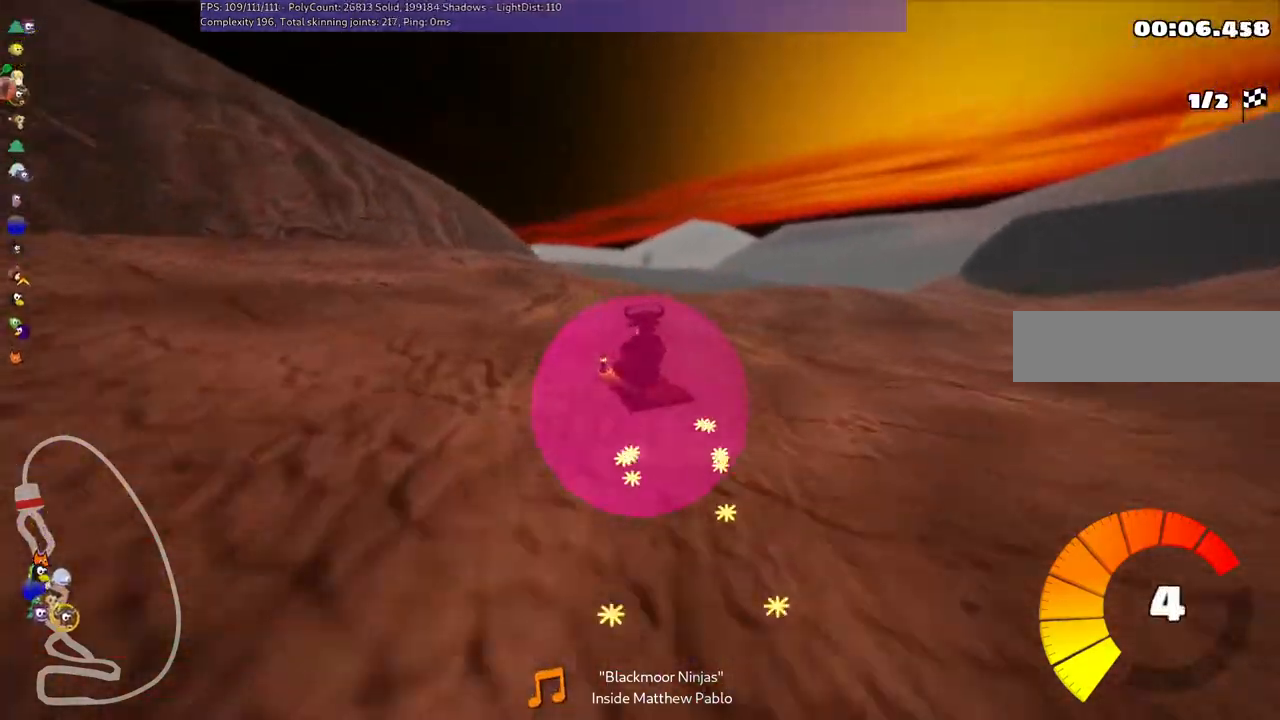
{"keys": [], "events": [[67, "m", "up"], [133, "left", "down"], [233, "left", "up"], [333, "right", "down"], [433, "right", "up"]]}
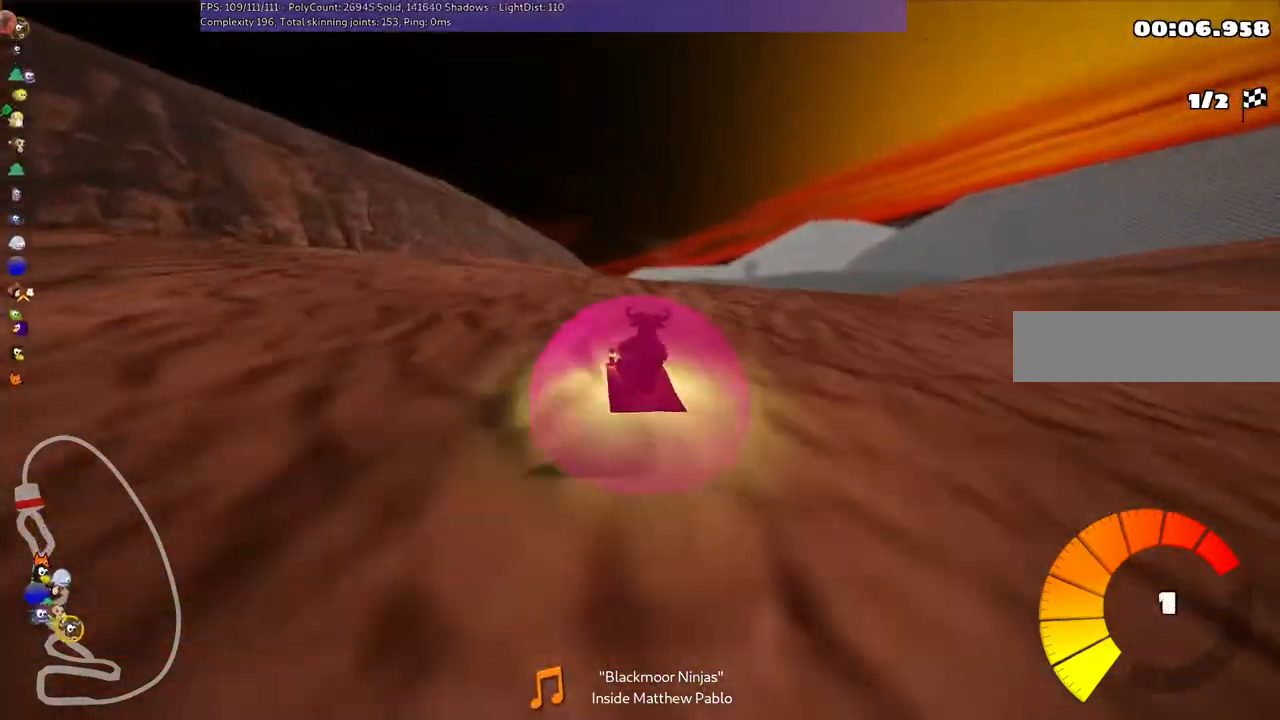
{"keys": [], "events": [[267, "right", "down"], [333, "m", "down"], [467, "m", "up"], [467, "right", "up"]]}
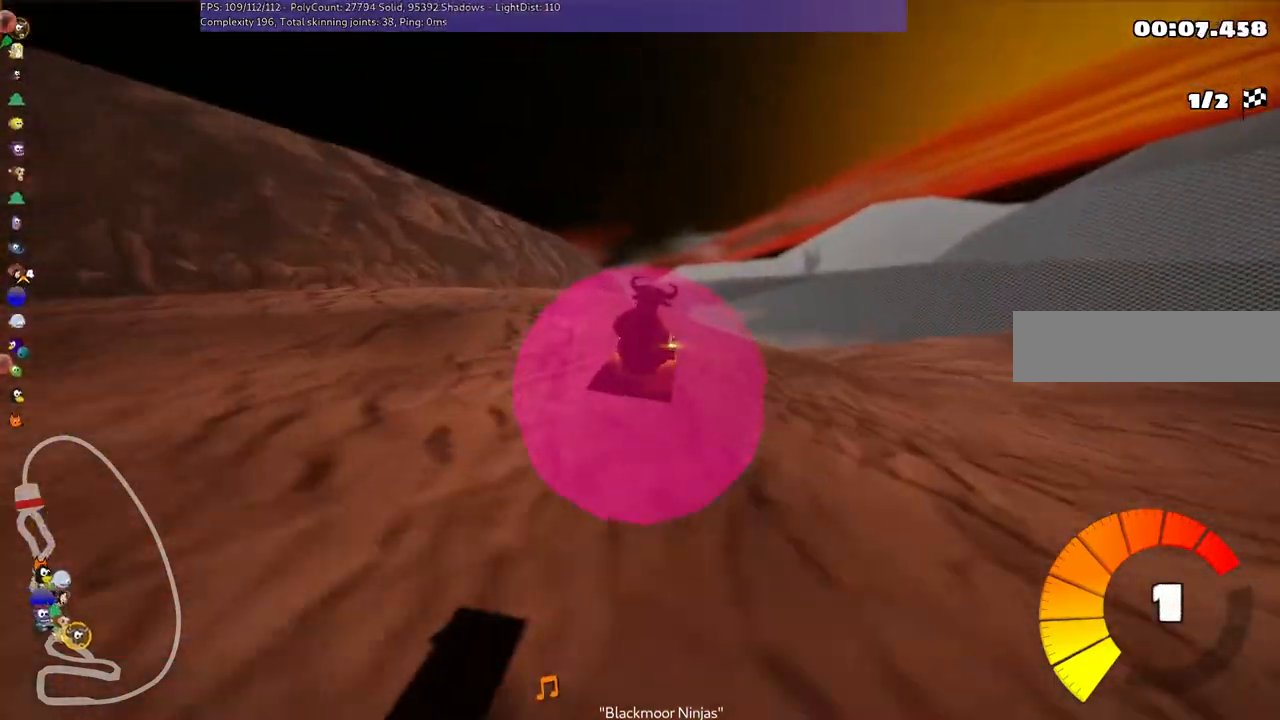
{"keys": []}
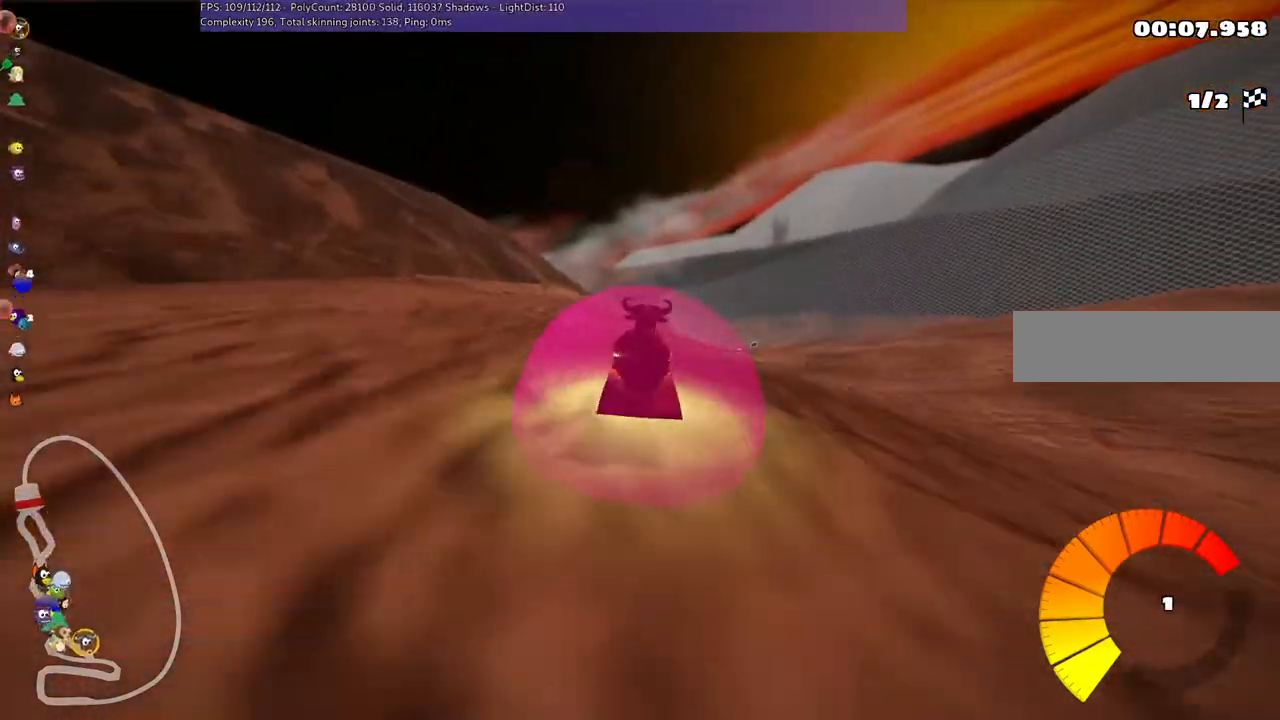
{"keys": ["m", "right", "up"], "events": [[433, "right", "down"], [467, "m", "down"], [467, "up", "down"]]}
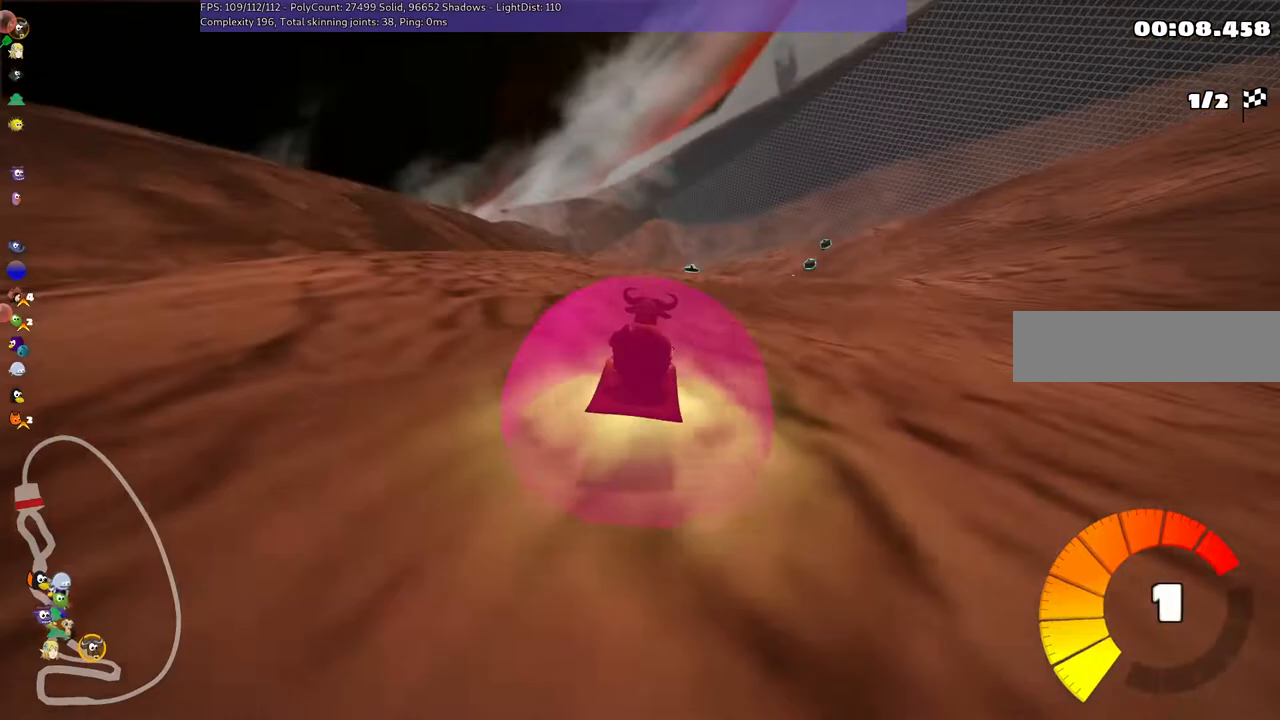
{"keys": ["right", "up"], "events": [[33, "m", "up"], [33, "right", "up"], [133, "left", "down"], [367, "left", "up"], [500, "right", "down"]]}